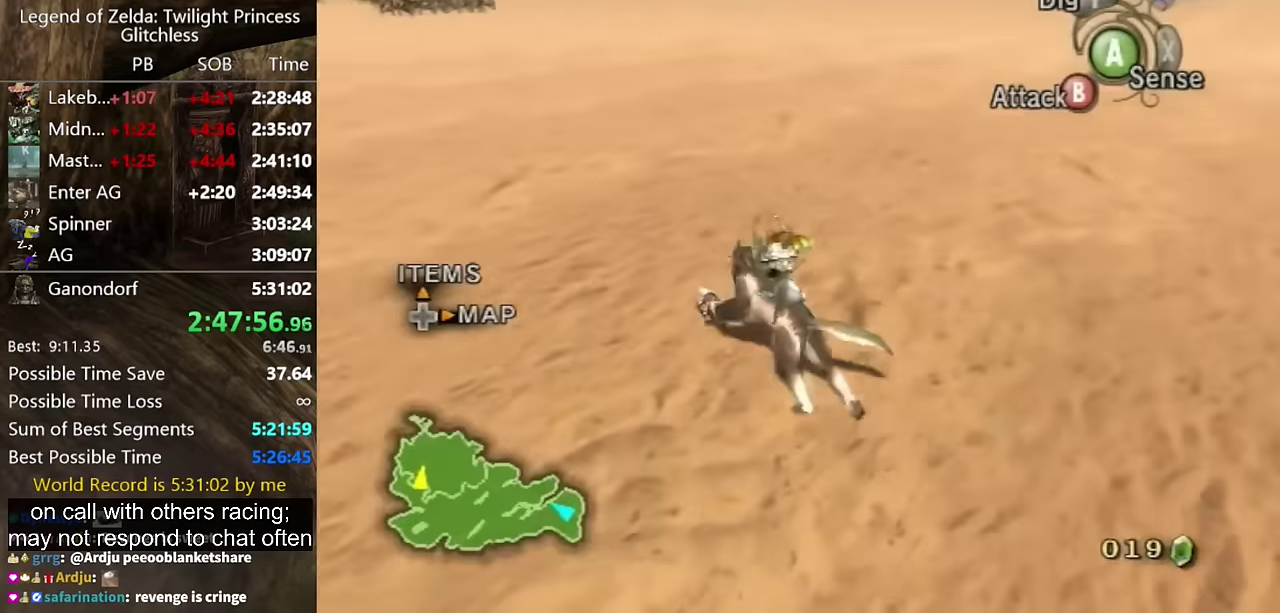
Gameplay with a controller (Nintendo layout); each line is a JSON object with the inputs held at the frame after it. "events" lists button and stick changes between this image and that frame as [ms after this image, input, new state], when the widget could be followed in between. Not read: L2 L3 R3.
{"buttons": [], "left_stick": "up-left", "right_stick": "center", "events": [[100, "left_stick", "down-right"], [167, "left_stick", "up"], [467, "left_stick", "up-left"]]}
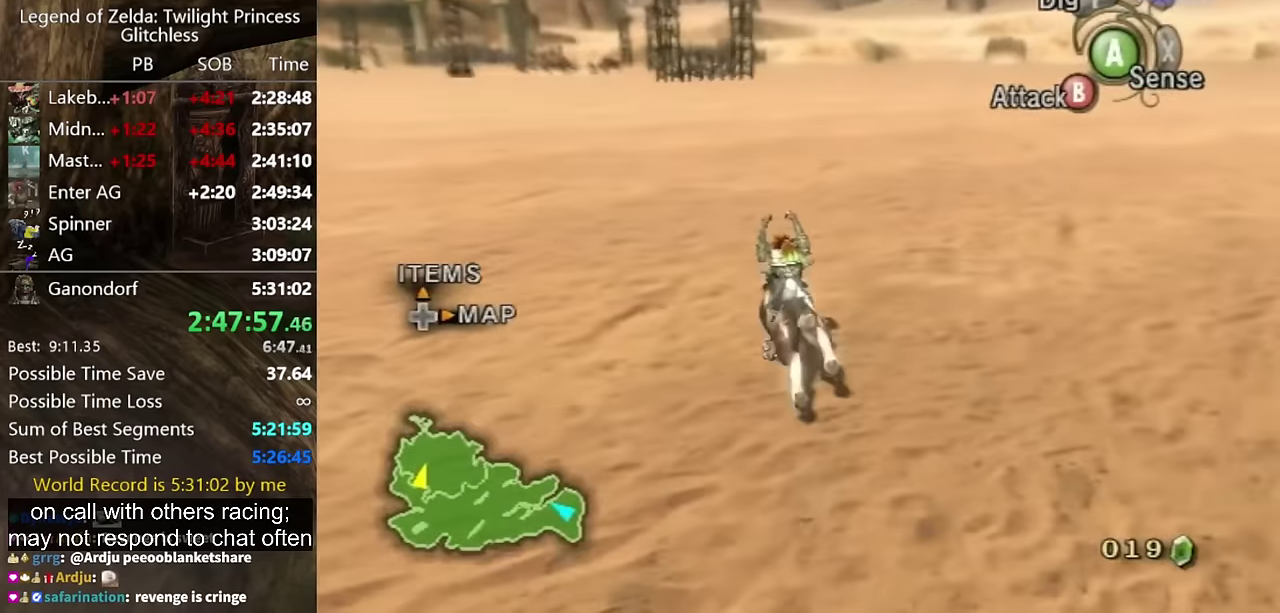
{"buttons": [], "left_stick": "up-left", "right_stick": "down", "events": [[400, "right_stick", "down"]]}
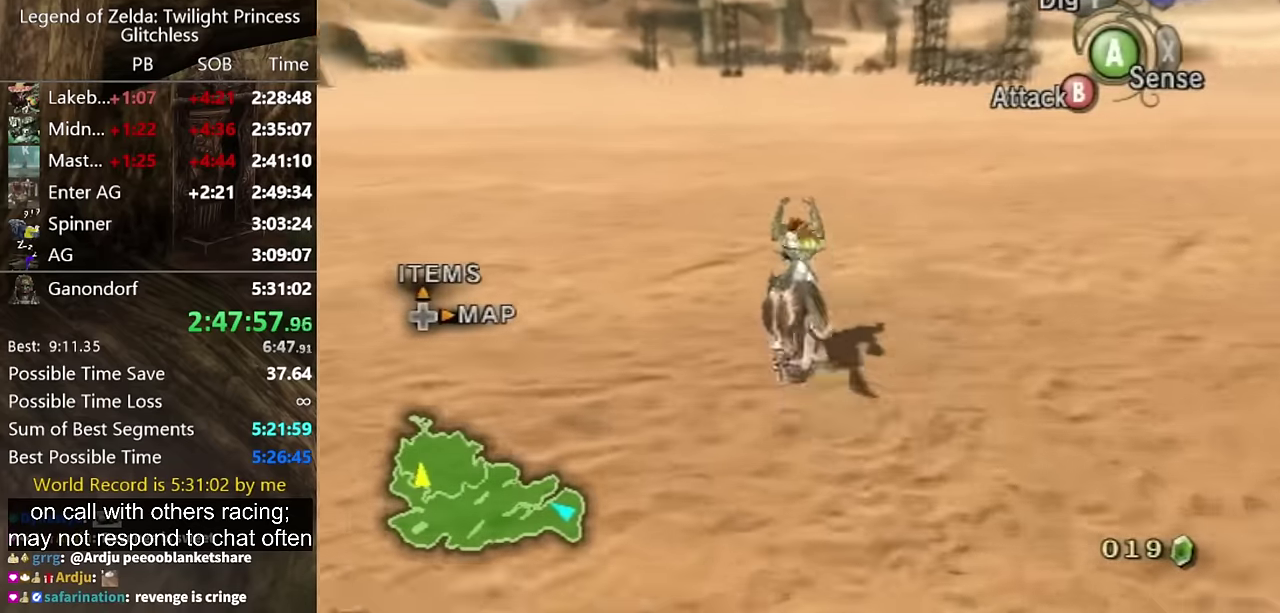
{"buttons": [], "left_stick": "up", "right_stick": "center", "events": [[33, "right_stick", "center"], [100, "left_stick", "up"], [433, "A", "down"], [500, "A", "up"]]}
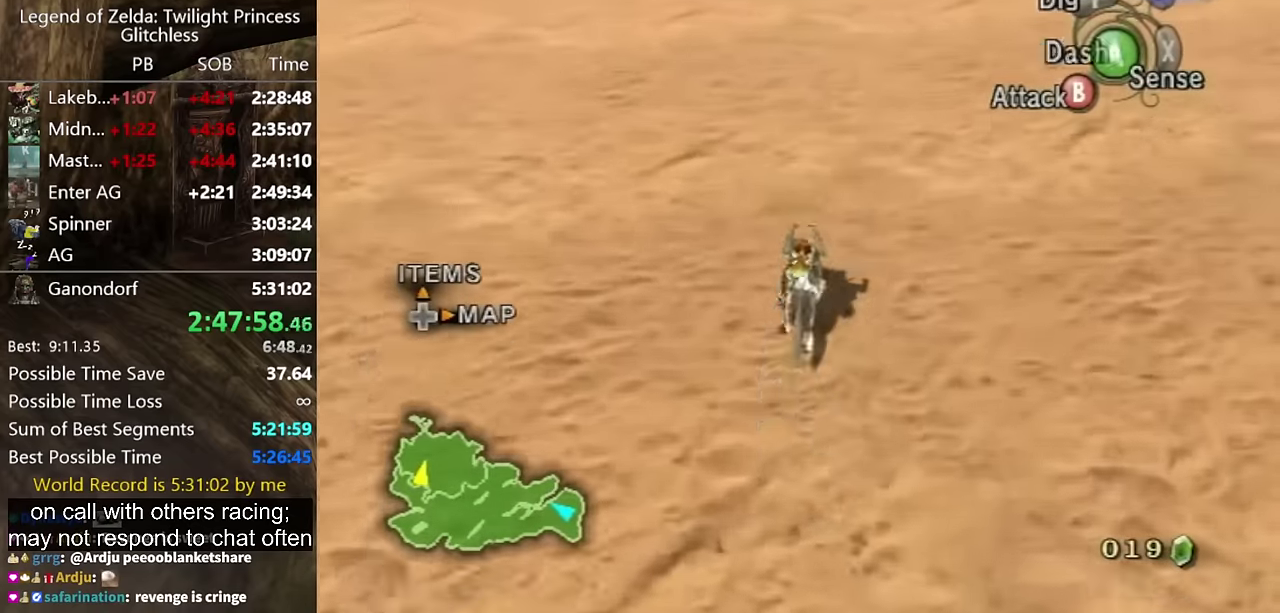
{"buttons": [], "left_stick": "up", "right_stick": "center", "events": [[67, "A", "down"], [167, "A", "up"], [233, "A", "down"], [300, "left_stick", "down"], [333, "A", "up"], [400, "A", "down"], [400, "left_stick", "up"], [467, "A", "up"]]}
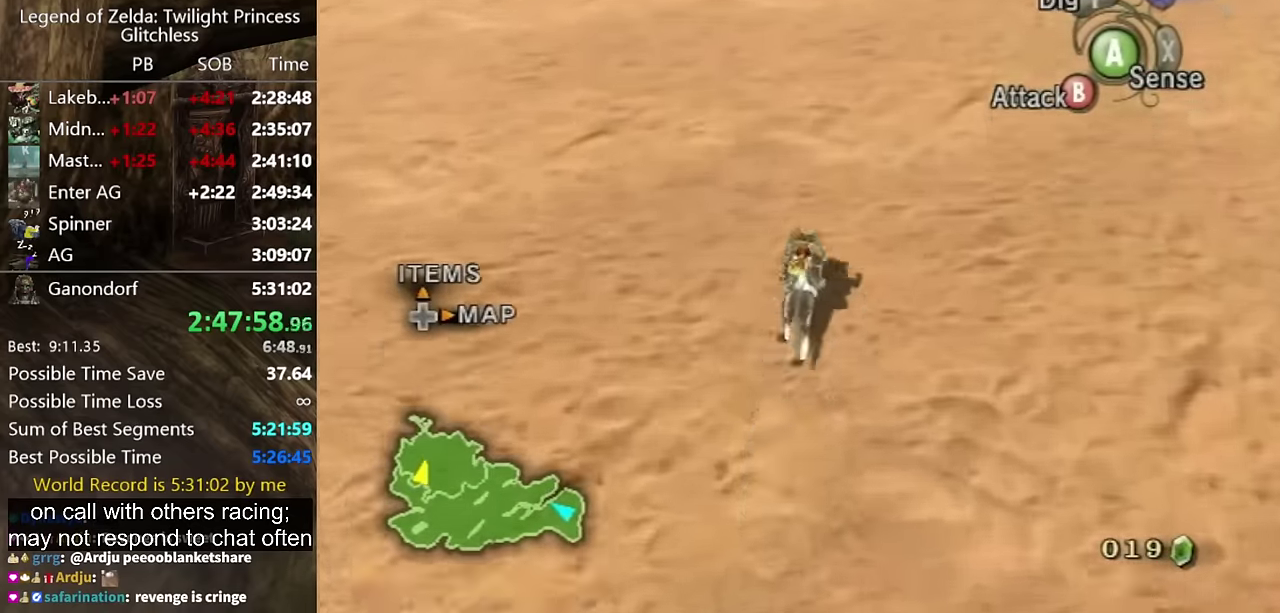
{"buttons": [], "left_stick": "up", "right_stick": "center", "events": [[300, "left_stick", "down-right"], [300, "right_stick", "up"], [400, "left_stick", "up"], [400, "right_stick", "center"]]}
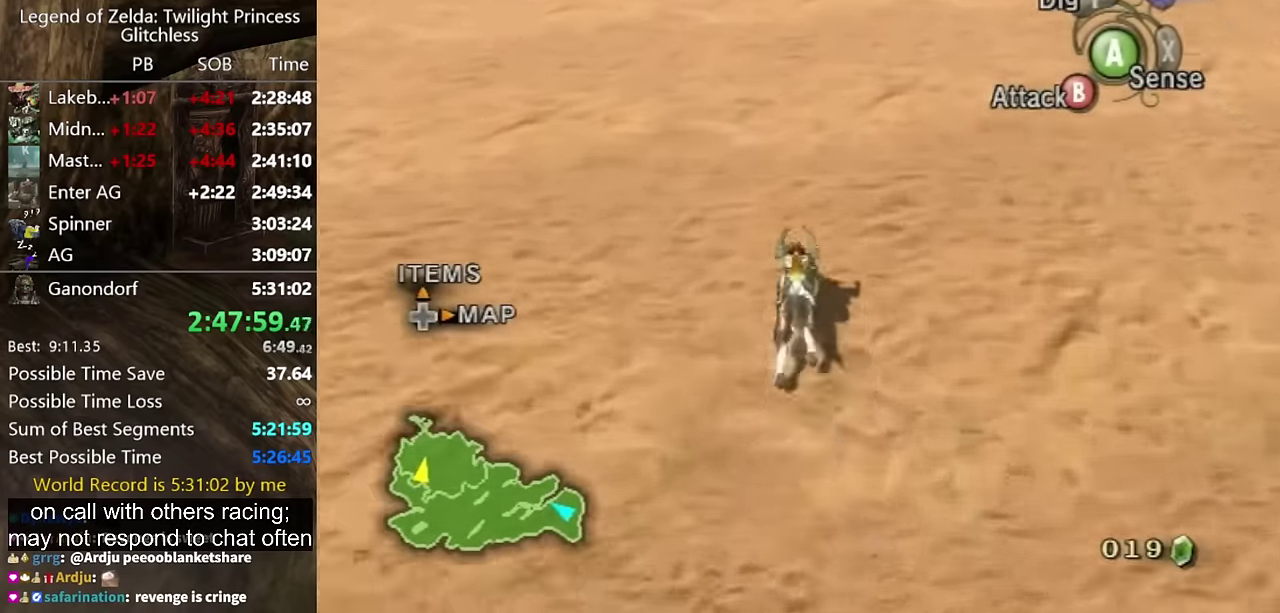
{"buttons": [], "left_stick": "up", "right_stick": "center"}
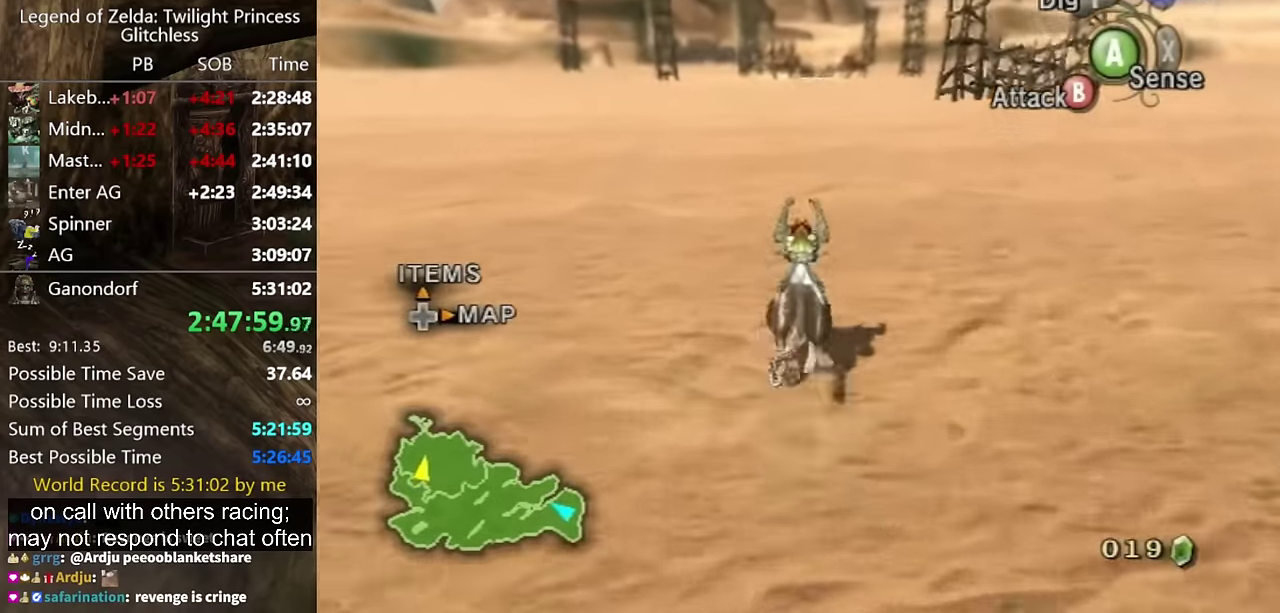
{"buttons": [], "left_stick": "up", "right_stick": "center", "events": [[67, "right_stick", "down"], [200, "right_stick", "center"]]}
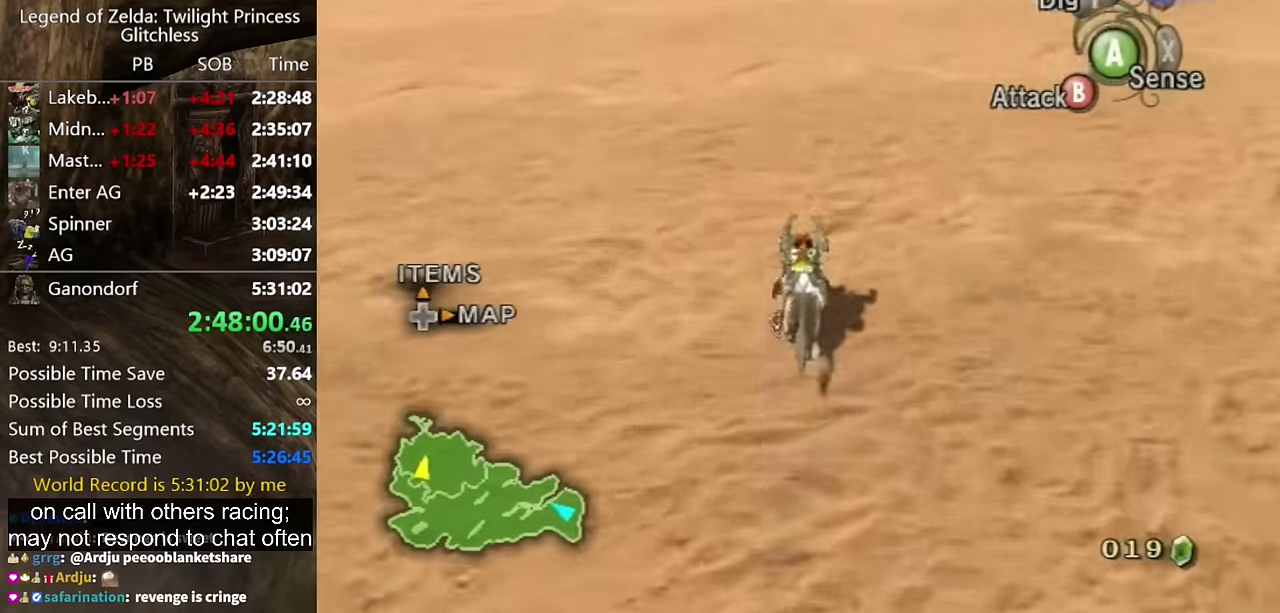
{"buttons": [], "left_stick": "up", "right_stick": "center", "events": [[100, "A", "down"], [200, "A", "up"], [200, "left_stick", "up-left"], [267, "A", "down"], [300, "left_stick", "up"], [367, "A", "up"]]}
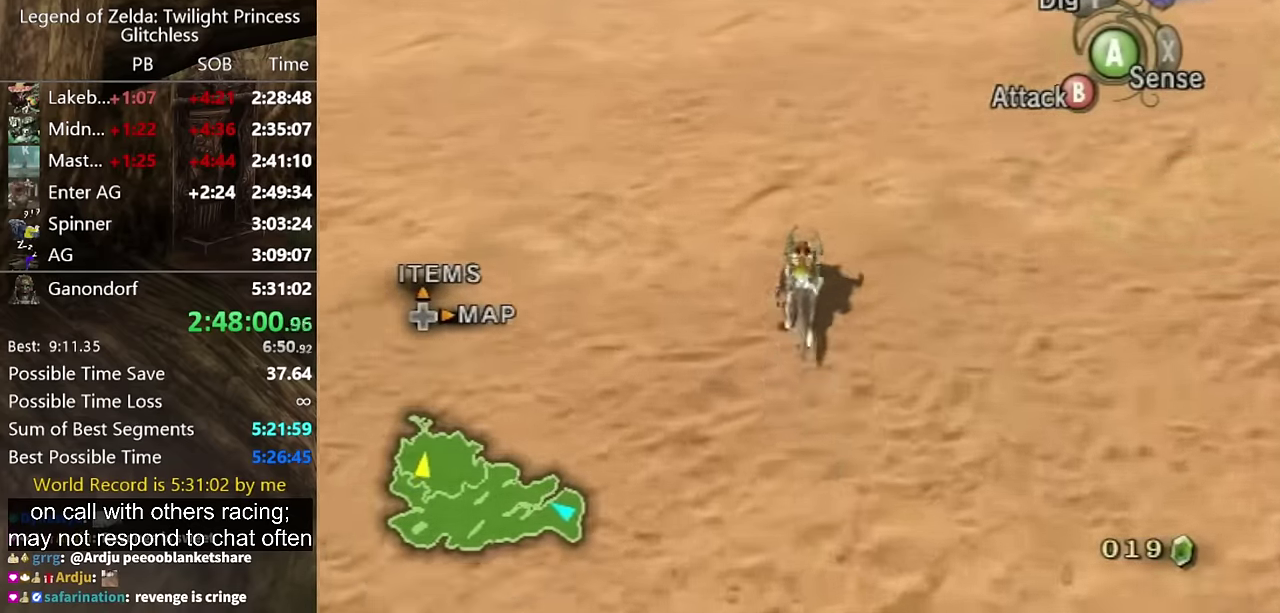
{"buttons": [], "left_stick": "up", "right_stick": "center", "events": [[100, "A", "down"], [167, "A", "up"], [267, "left_stick", "down-right"], [333, "left_stick", "up"]]}
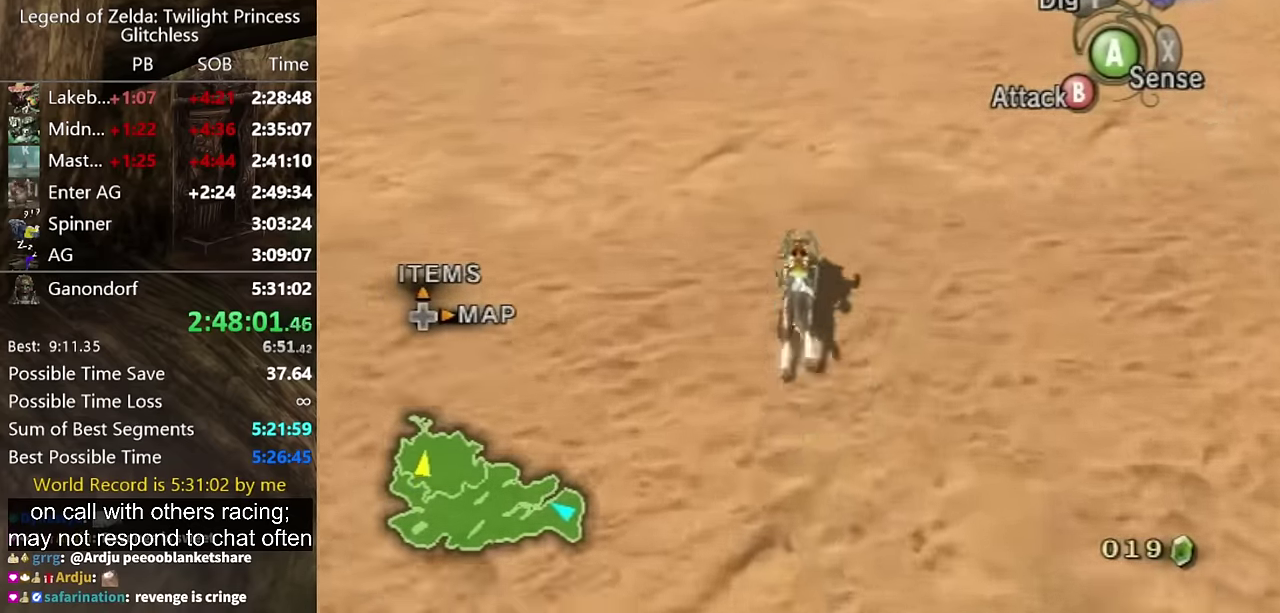
{"buttons": ["A"], "left_stick": "up", "right_stick": "center", "events": [[433, "A", "down"]]}
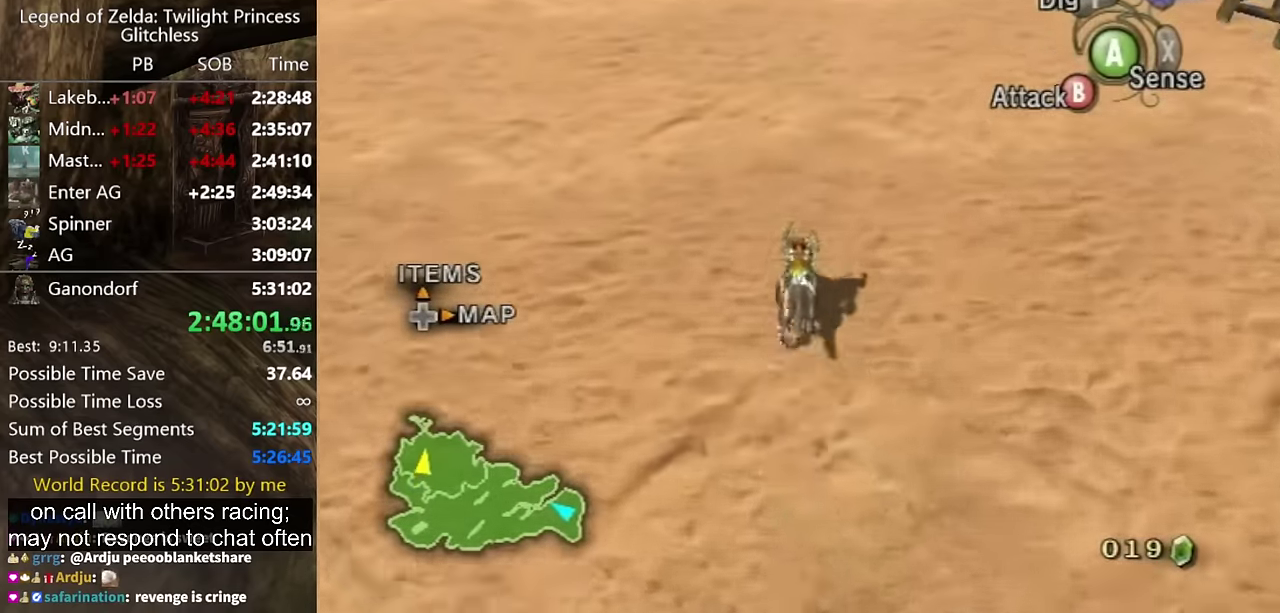
{"buttons": ["A"], "left_stick": "up", "right_stick": "center", "events": [[33, "A", "up"], [133, "A", "down"], [167, "A", "up"], [300, "A", "down"], [333, "A", "up"], [467, "A", "down"]]}
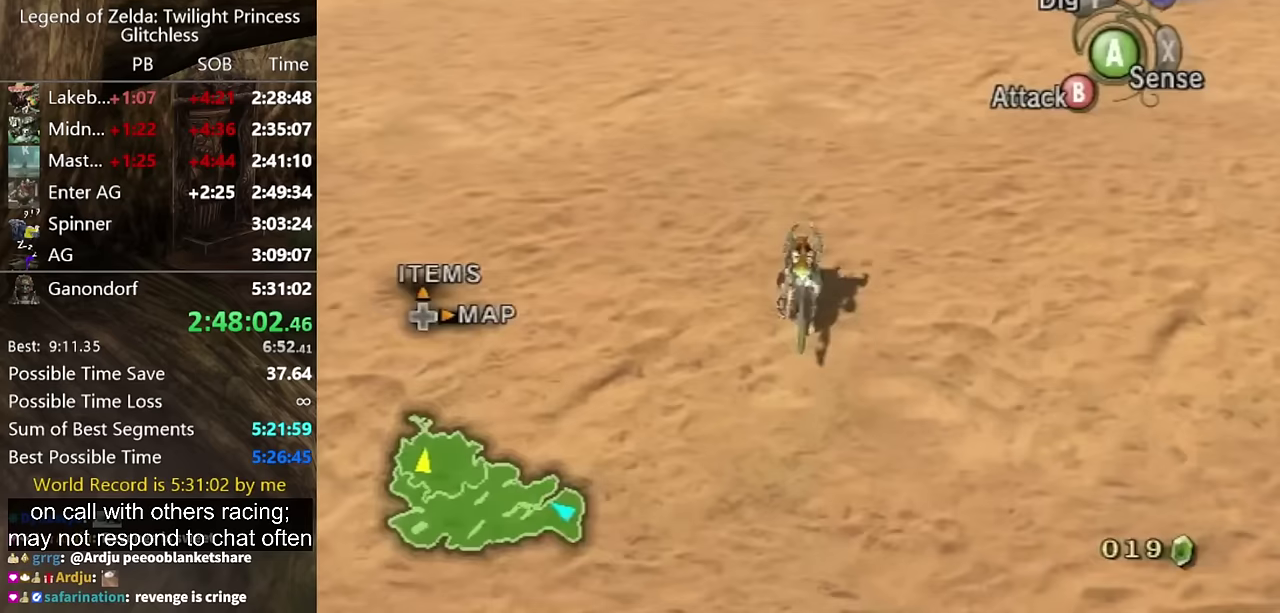
{"buttons": [], "left_stick": "up", "right_stick": "center", "events": [[33, "A", "up"], [100, "A", "down"], [167, "A", "up"], [267, "A", "down"], [333, "A", "up"], [400, "A", "down"], [467, "A", "up"]]}
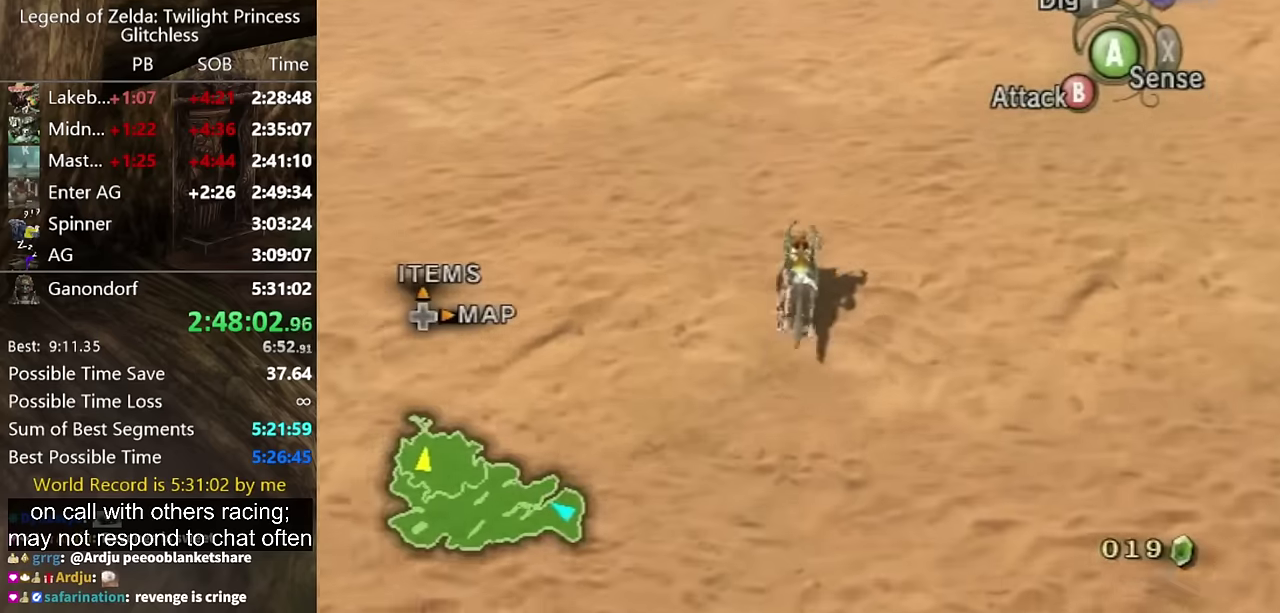
{"buttons": [], "left_stick": "up", "right_stick": "center", "events": [[33, "A", "down"], [100, "A", "up"]]}
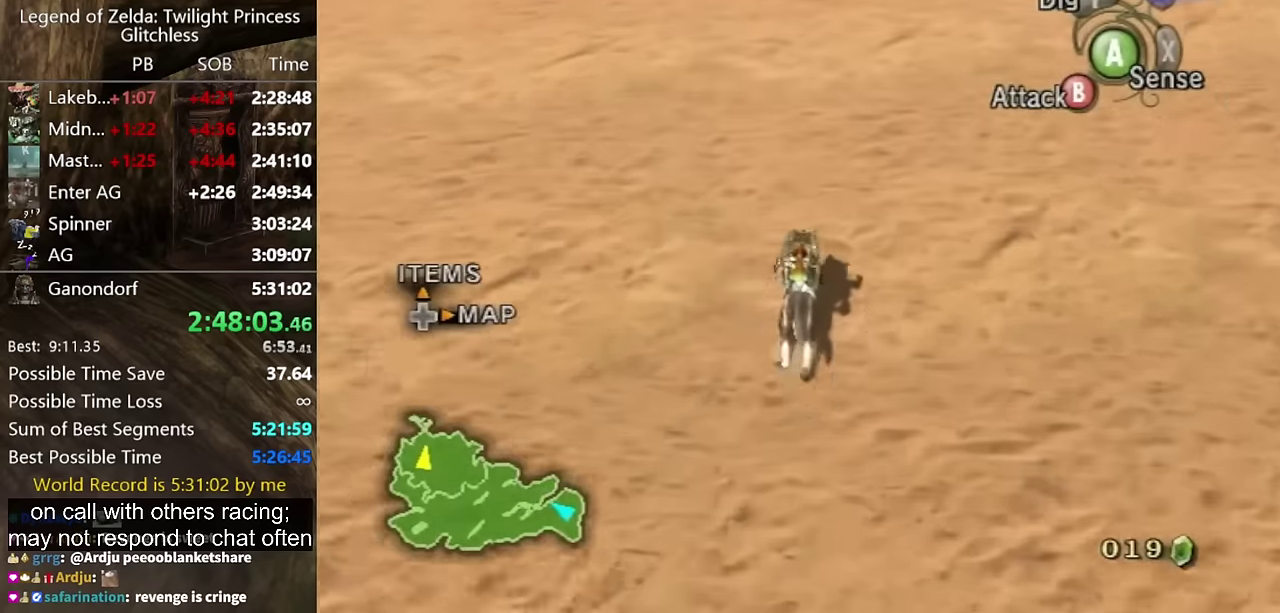
{"buttons": [], "left_stick": "up-left", "right_stick": "center", "events": [[500, "left_stick", "up-left"]]}
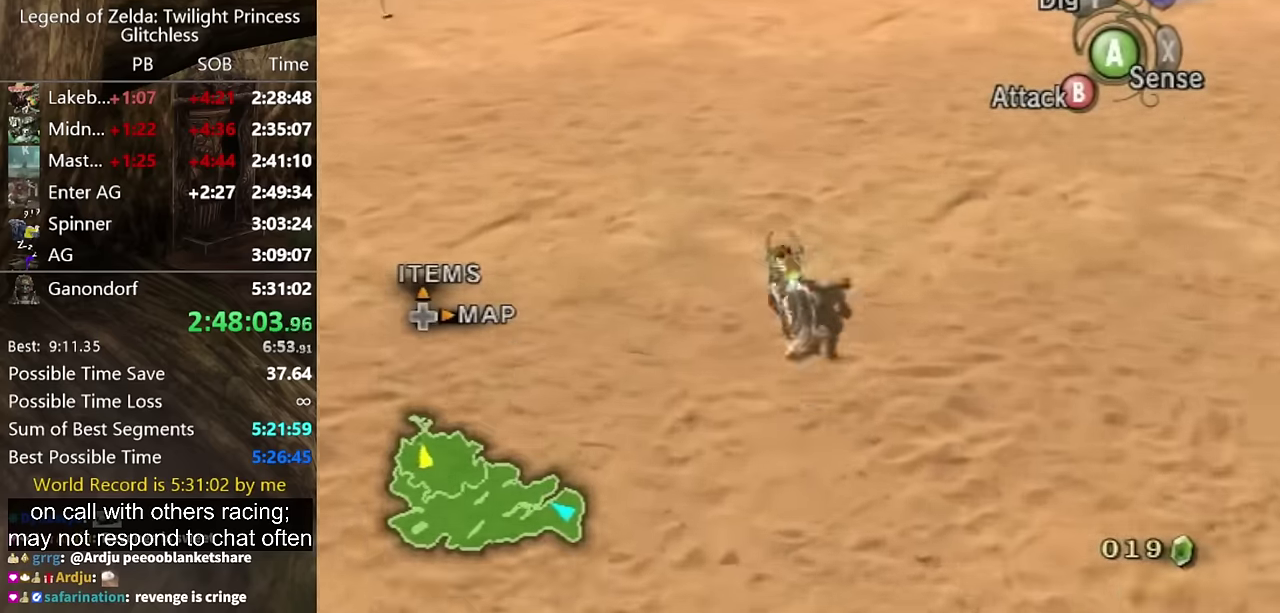
{"buttons": ["A"], "left_stick": "up-right", "right_stick": "center", "events": [[167, "left_stick", "up"], [233, "left_stick", "up-right"], [467, "A", "down"]]}
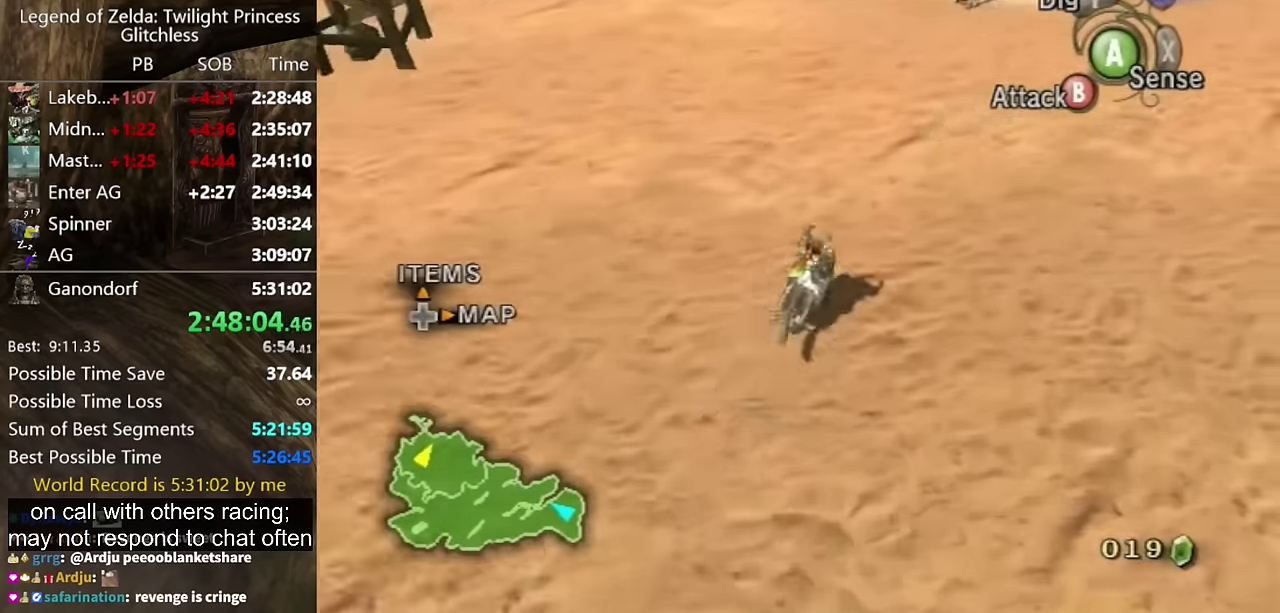
{"buttons": [], "left_stick": "up-left", "right_stick": "center", "events": [[200, "A", "up"], [233, "left_stick", "up"], [267, "A", "down"], [333, "A", "up"], [400, "A", "down"], [467, "A", "up"], [467, "left_stick", "up-left"]]}
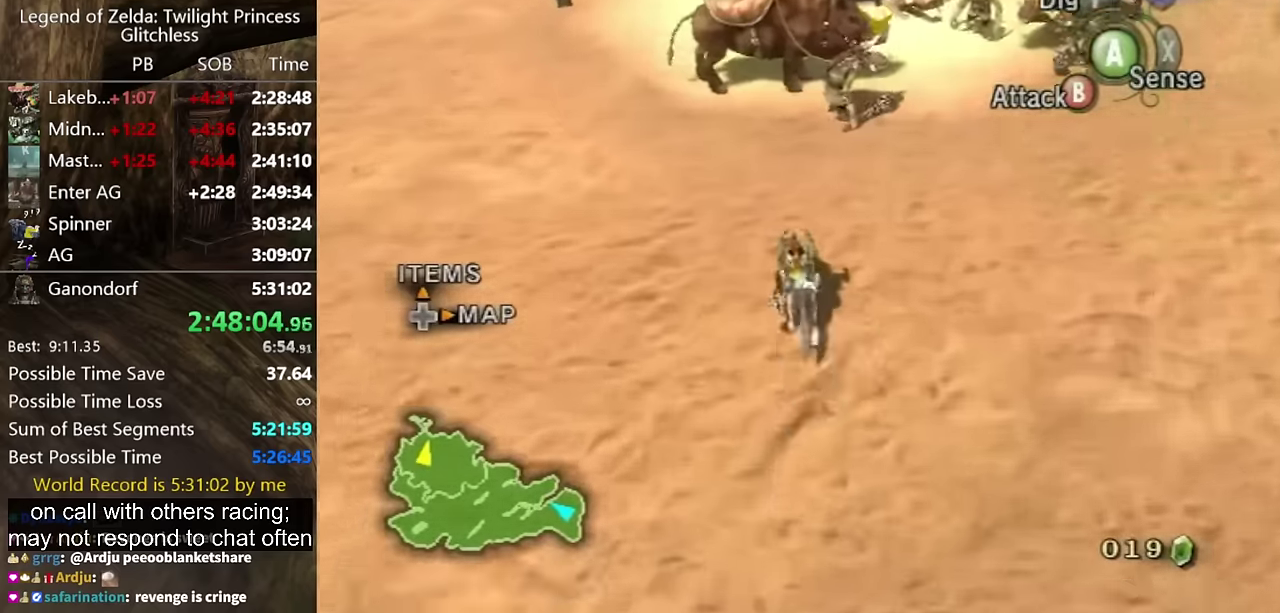
{"buttons": ["A"], "left_stick": "center", "right_stick": "center", "events": [[167, "left_stick", "up"], [233, "left_stick", "down-right"], [300, "left_stick", "up"], [467, "left_stick", "center"], [500, "A", "down"]]}
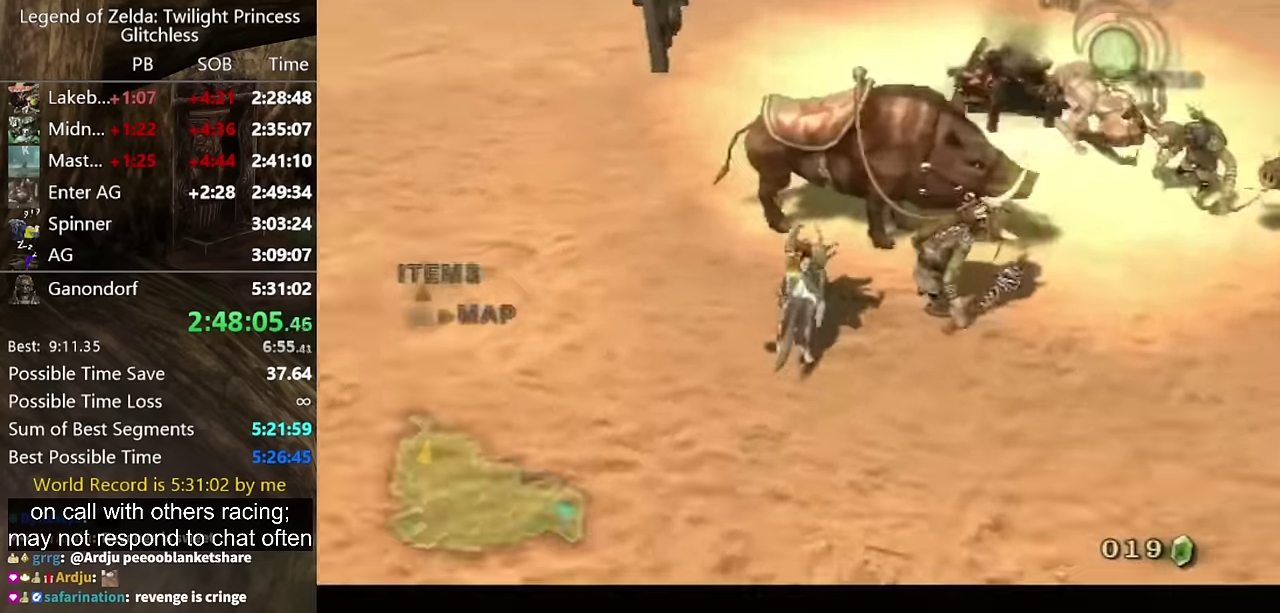
{"buttons": [], "left_stick": "center", "right_stick": "center", "events": [[167, "A", "up"], [267, "A", "down"], [333, "A", "up"], [400, "A", "down"], [500, "A", "up"]]}